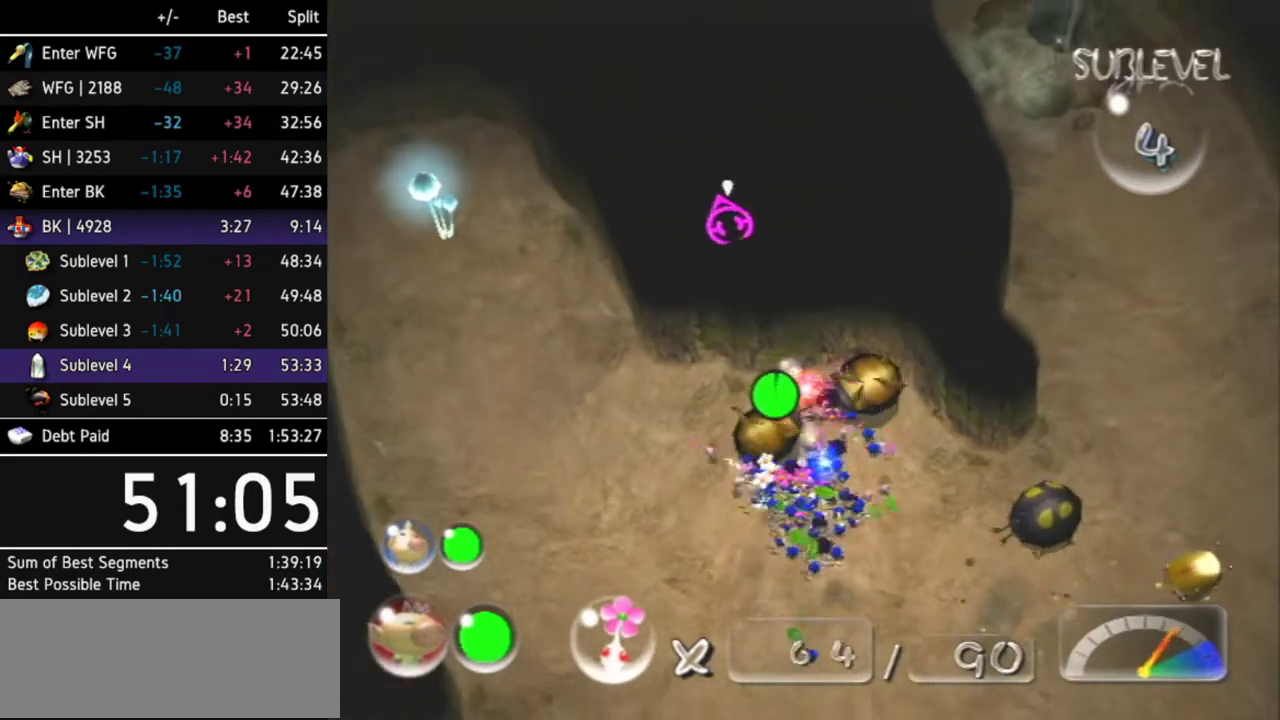
Gameplay with a controller (Nintendo layout); each line is a JSON object with the inputs held at the frame after it. "events" lists button and stick changes between this image and that frame as [ms after this image, input, new state], when the widget could be followed in between. Not read: L3 R3.
{"buttons": [], "left_stick": "down", "right_stick": "up", "events": [[33, "left_stick", "down-right"], [133, "right_stick", "up"], [300, "right_stick", "right"], [333, "left_stick", "down"], [433, "right_stick", "up"]]}
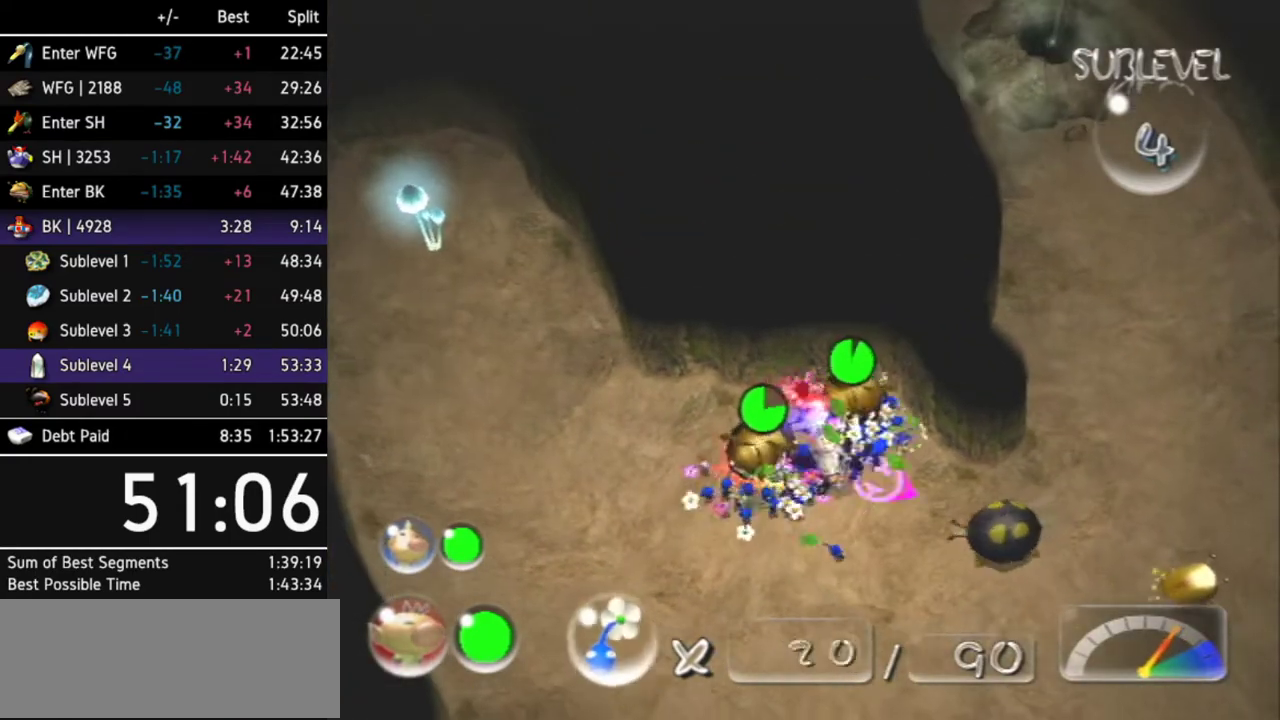
{"buttons": ["A"], "left_stick": "up-right", "right_stick": "center", "events": [[33, "left_stick", "down-right"], [67, "right_stick", "center"], [333, "A", "down"], [433, "left_stick", "up-right"]]}
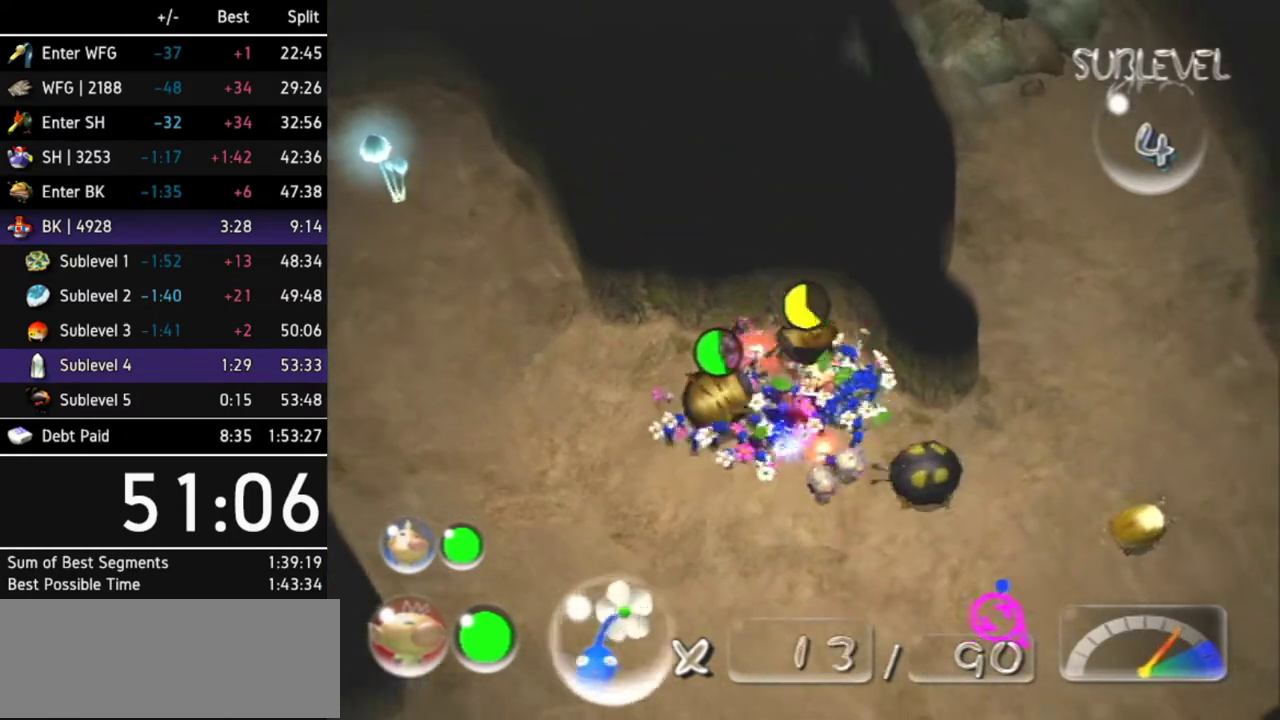
{"buttons": [], "left_stick": "center", "right_stick": "center", "events": [[133, "left_stick", "center"], [200, "DPAD_LEFT", "down"], [333, "DPAD_LEFT", "up"], [400, "A", "up"]]}
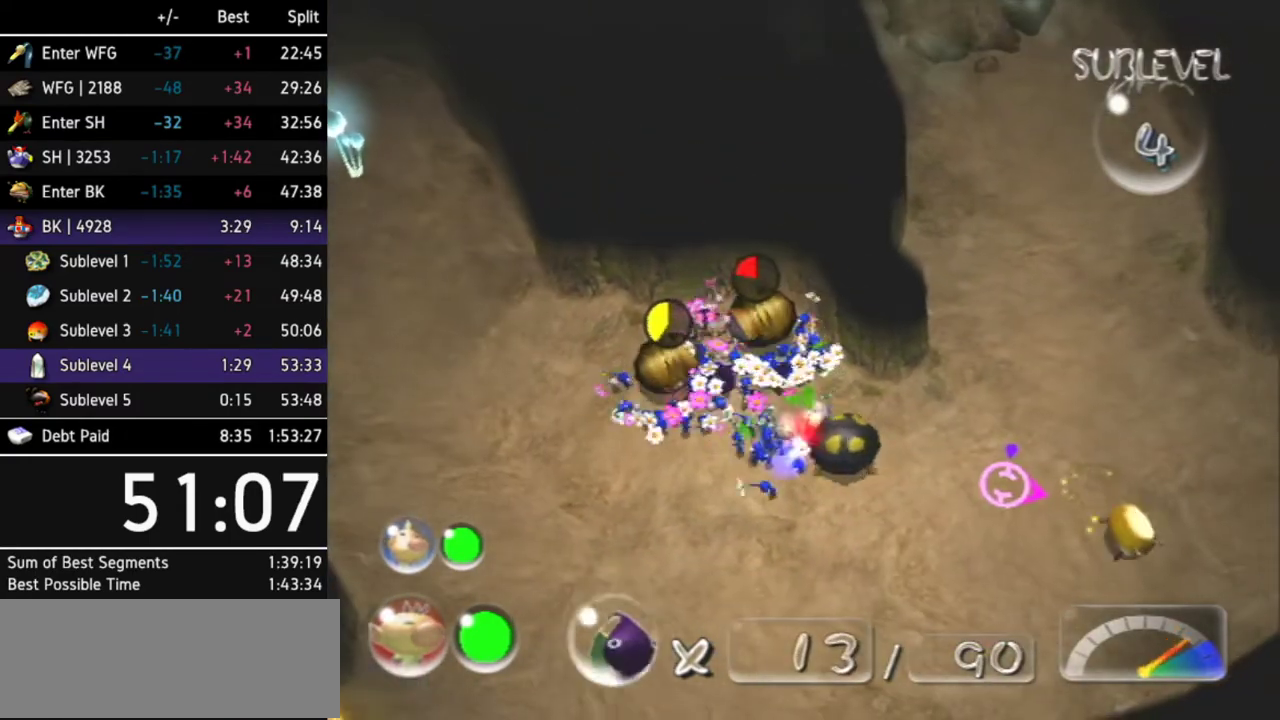
{"buttons": [], "left_stick": "down", "right_stick": "center", "events": [[267, "left_stick", "down"]]}
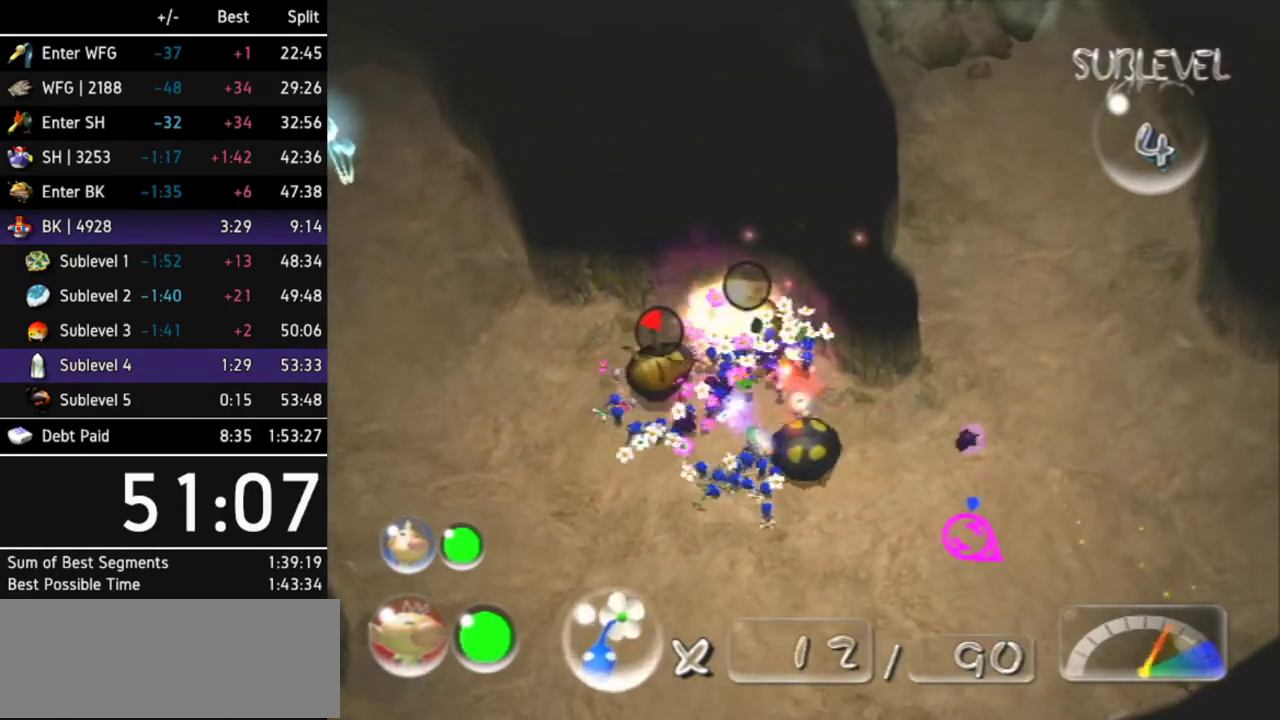
{"buttons": ["A"], "left_stick": "down-right", "right_stick": "center", "events": [[367, "left_stick", "down-right"], [467, "A", "down"]]}
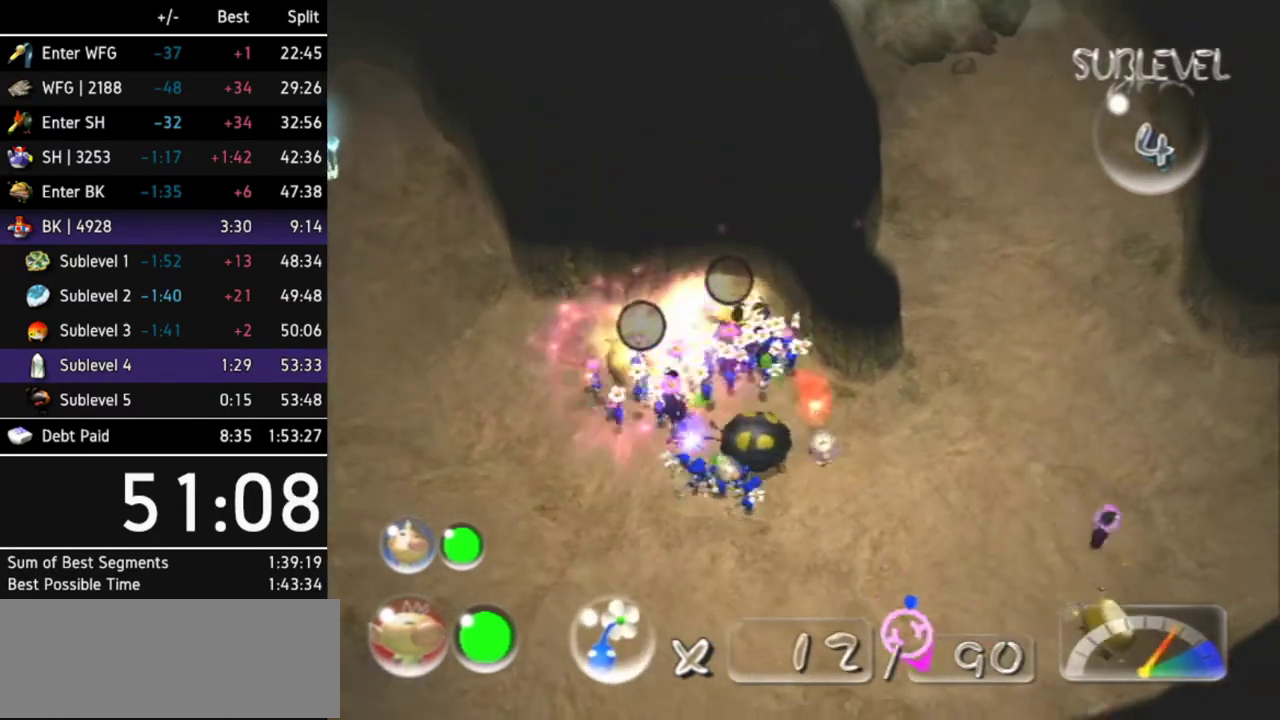
{"buttons": ["A"], "left_stick": "center", "right_stick": "center", "events": [[167, "left_stick", "center"], [367, "DPAD_LEFT", "down"], [500, "DPAD_LEFT", "up"]]}
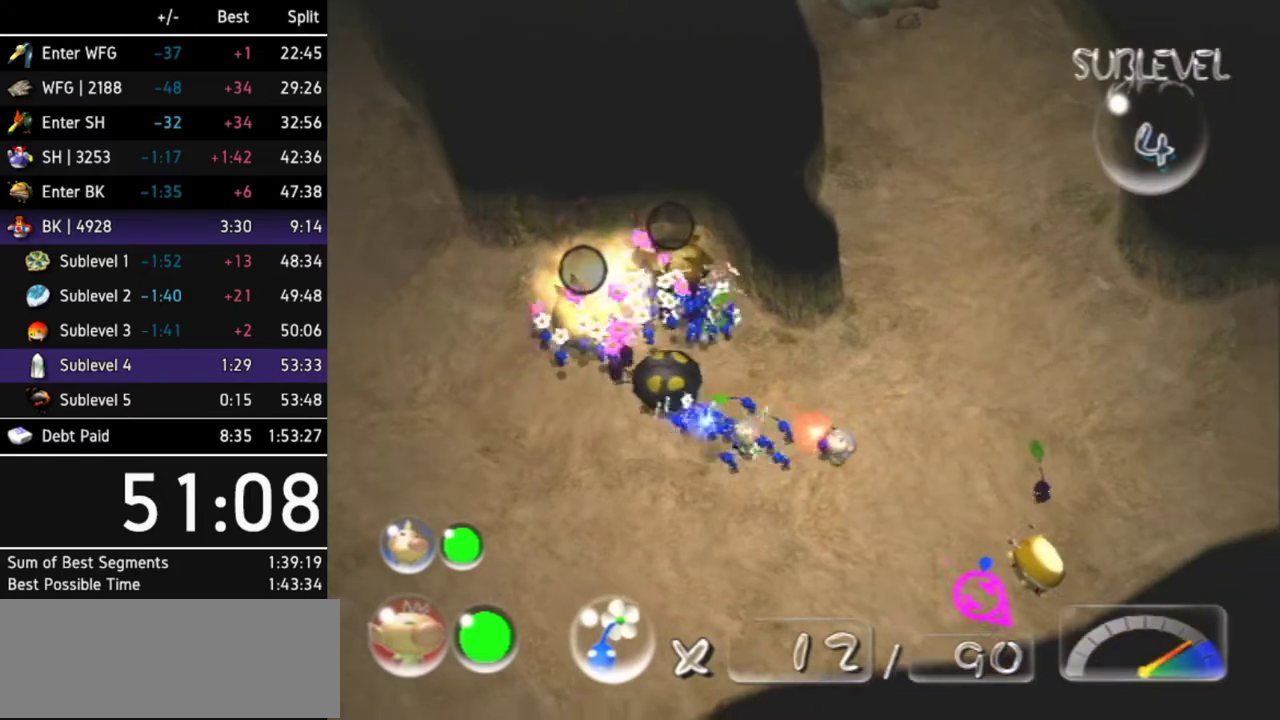
{"buttons": ["A"], "left_stick": "center", "right_stick": "center", "events": [[200, "DPAD_LEFT", "down"], [333, "DPAD_LEFT", "up"]]}
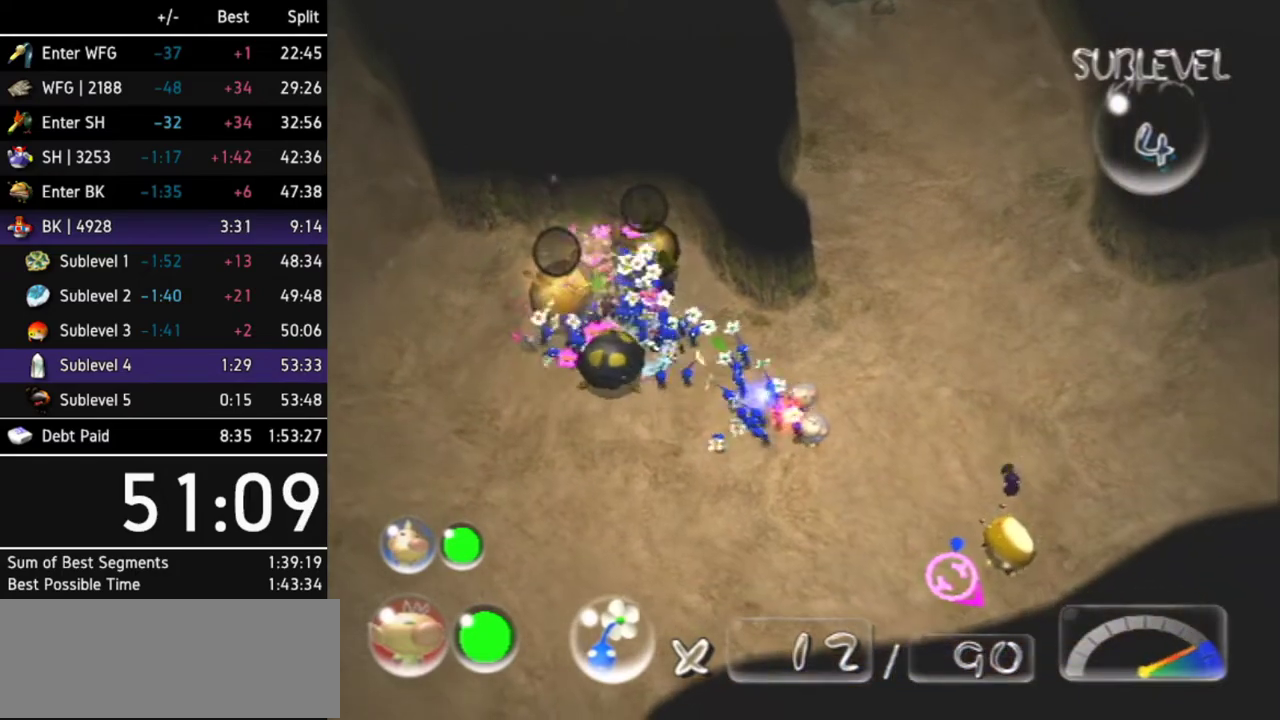
{"buttons": ["A"], "left_stick": "center", "right_stick": "center", "events": [[67, "A", "up"], [100, "A", "down"], [267, "DPAD_LEFT", "down"], [467, "DPAD_LEFT", "up"]]}
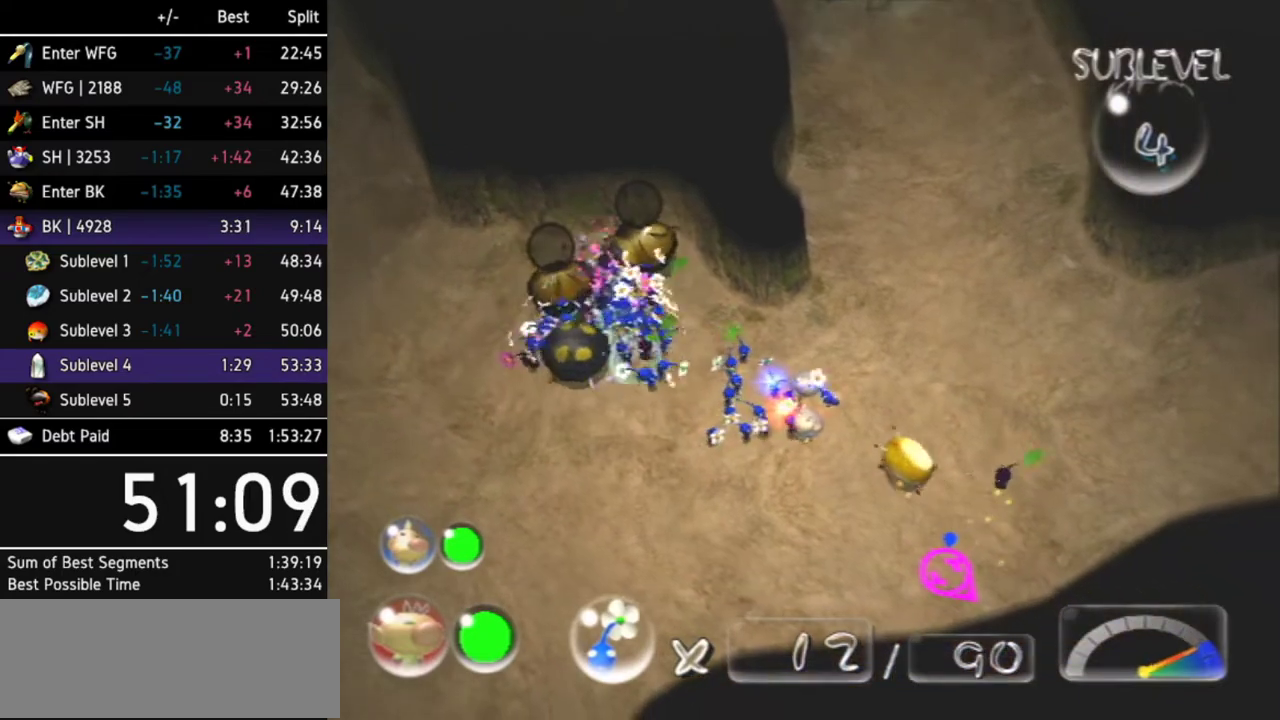
{"buttons": ["A"], "left_stick": "center", "right_stick": "center", "events": [[300, "left_stick", "up-left"], [500, "left_stick", "center"]]}
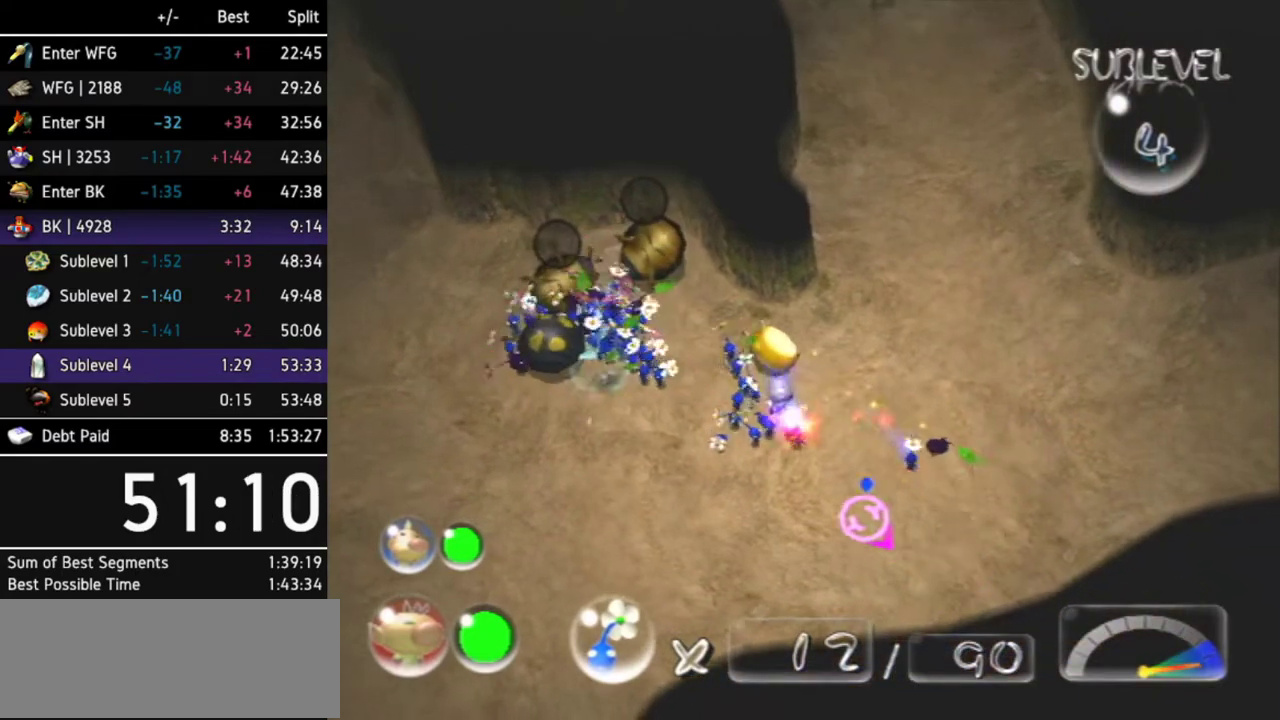
{"buttons": ["A"], "left_stick": "center", "right_stick": "center", "events": [[100, "DPAD_LEFT", "down"], [267, "DPAD_LEFT", "up"]]}
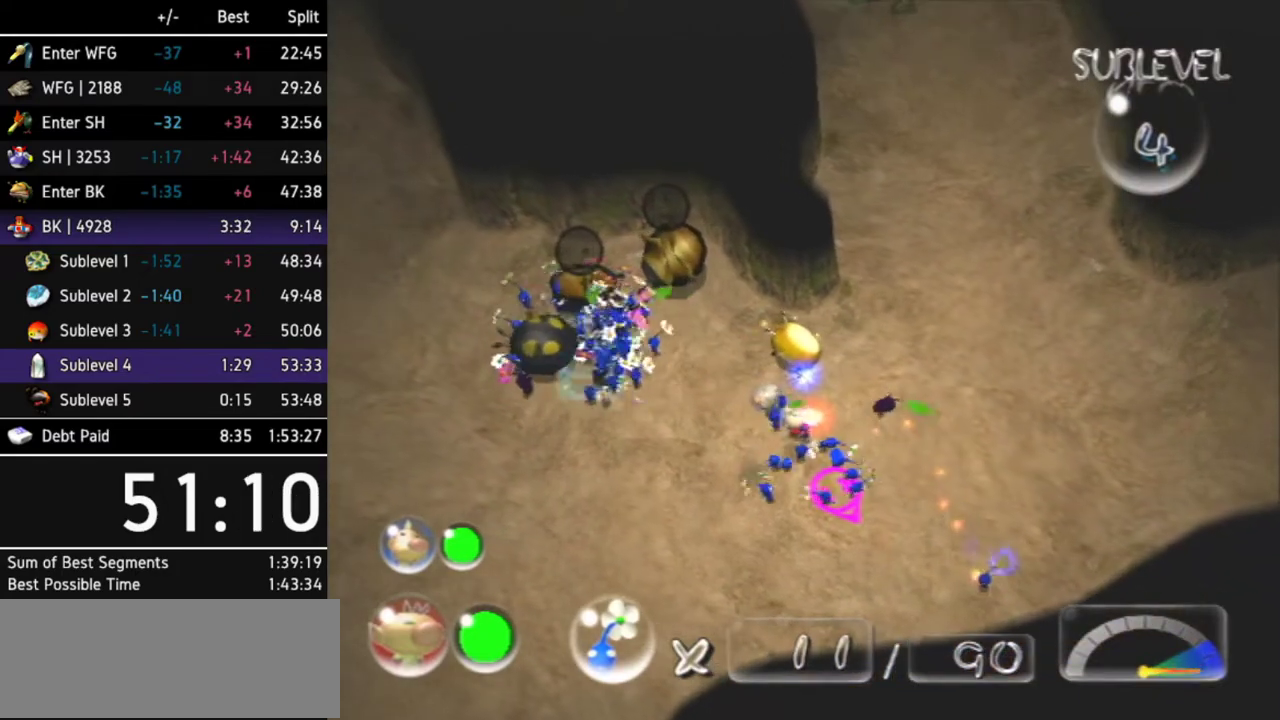
{"buttons": ["B"], "left_stick": "up-left", "right_stick": "center", "events": [[100, "left_stick", "up-left"], [167, "A", "up"], [267, "B", "down"], [300, "left_stick", "left"], [500, "left_stick", "up-left"]]}
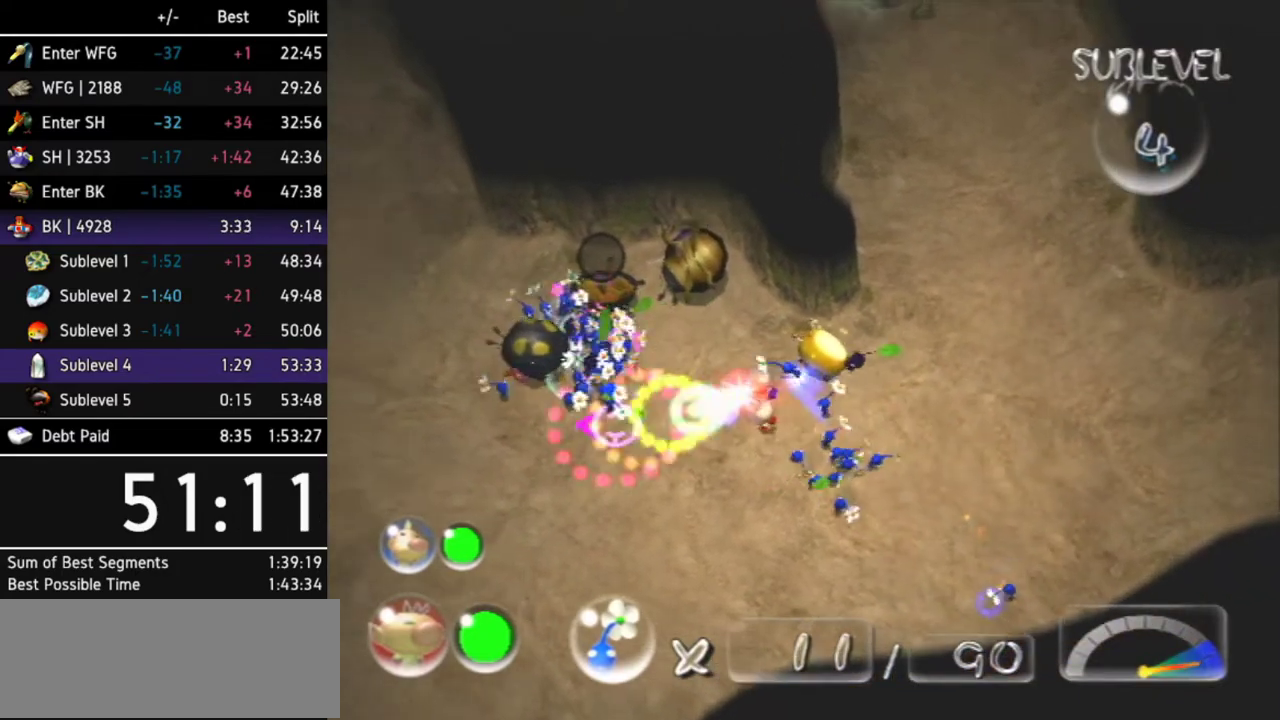
{"buttons": [], "left_stick": "down-right", "right_stick": "center", "events": [[133, "left_stick", "up-right"], [267, "left_stick", "down-right"], [467, "B", "up"]]}
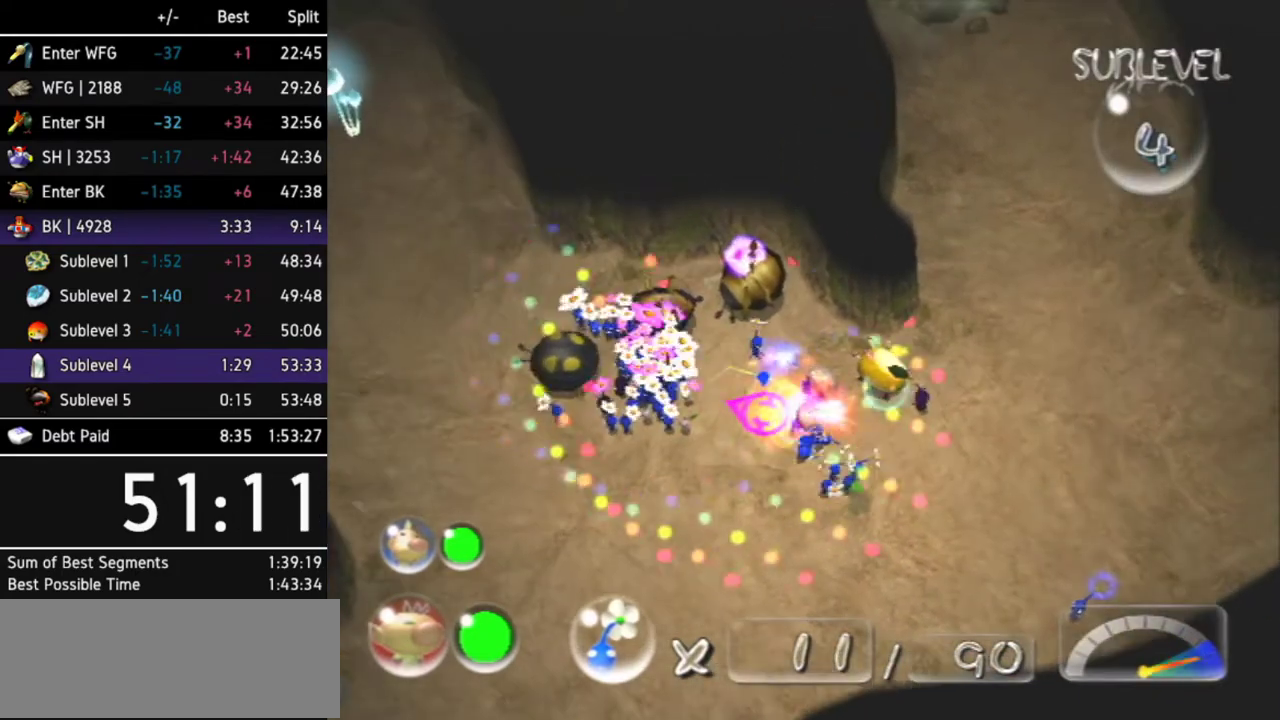
{"buttons": ["A"], "left_stick": "center", "right_stick": "center", "events": [[67, "A", "down"], [67, "left_stick", "up-right"], [167, "left_stick", "up-left"], [333, "left_stick", "center"]]}
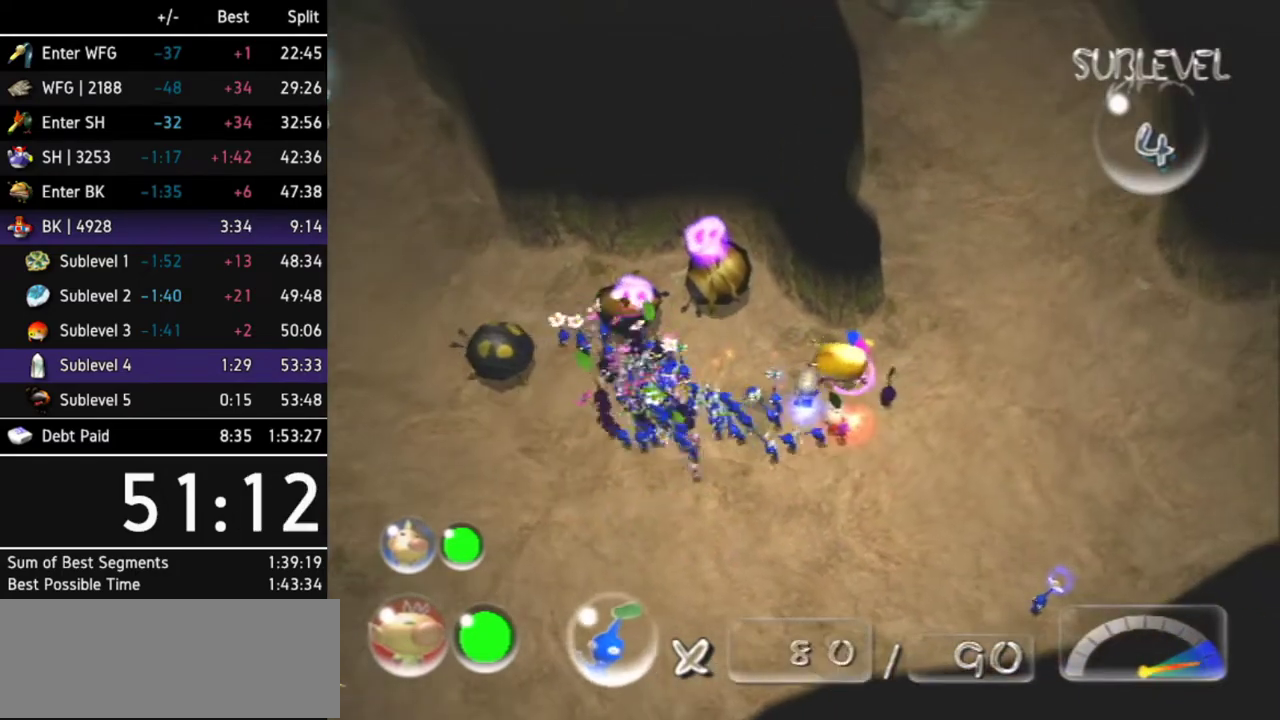
{"buttons": ["A", "DPAD_LEFT"], "left_stick": "center", "right_stick": "center", "events": [[67, "DPAD_LEFT", "down"], [200, "DPAD_LEFT", "up"], [467, "DPAD_LEFT", "down"]]}
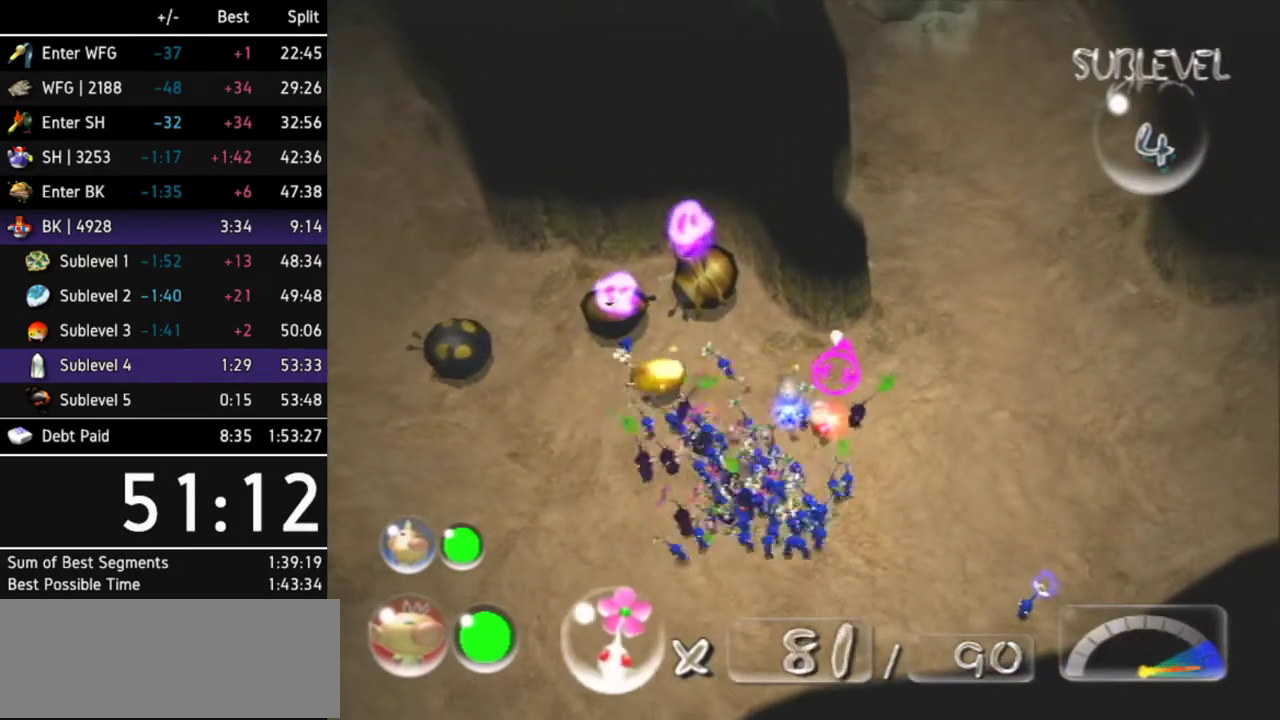
{"buttons": ["A"], "left_stick": "left", "right_stick": "center", "events": [[100, "DPAD_LEFT", "up"], [233, "left_stick", "left"]]}
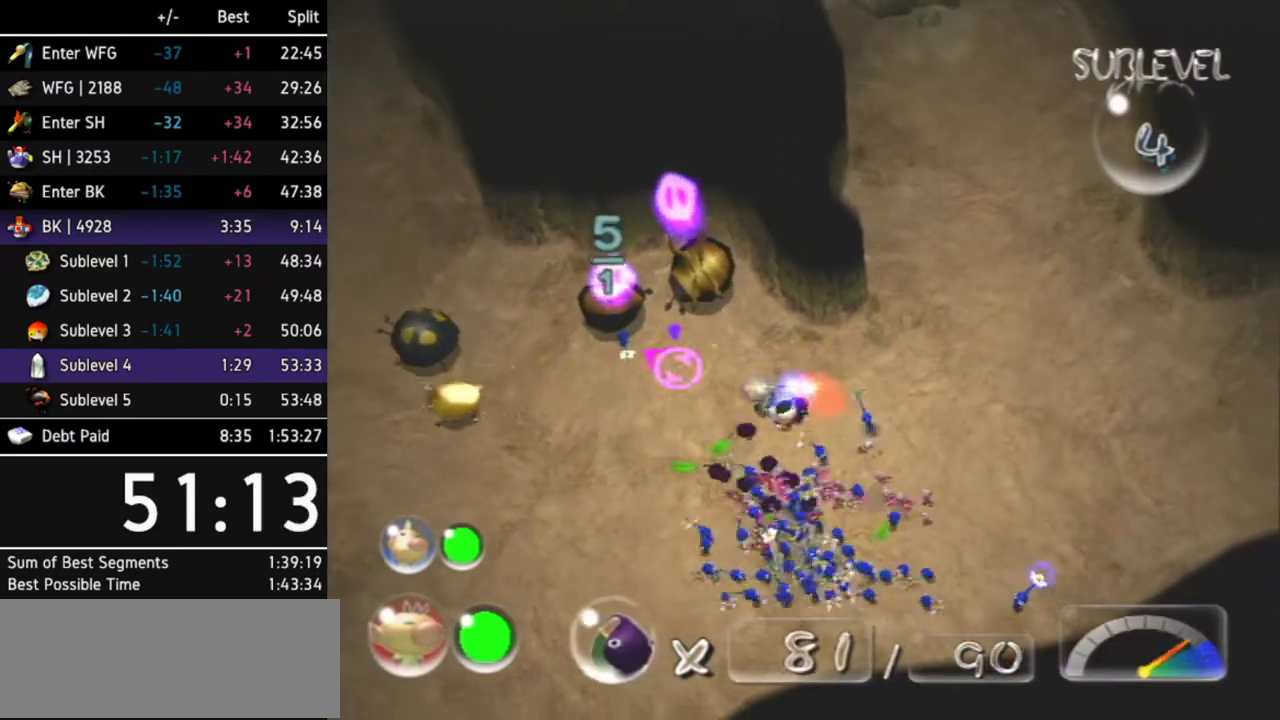
{"buttons": [], "left_stick": "center", "right_stick": "center", "events": [[133, "left_stick", "center"], [233, "A", "up"]]}
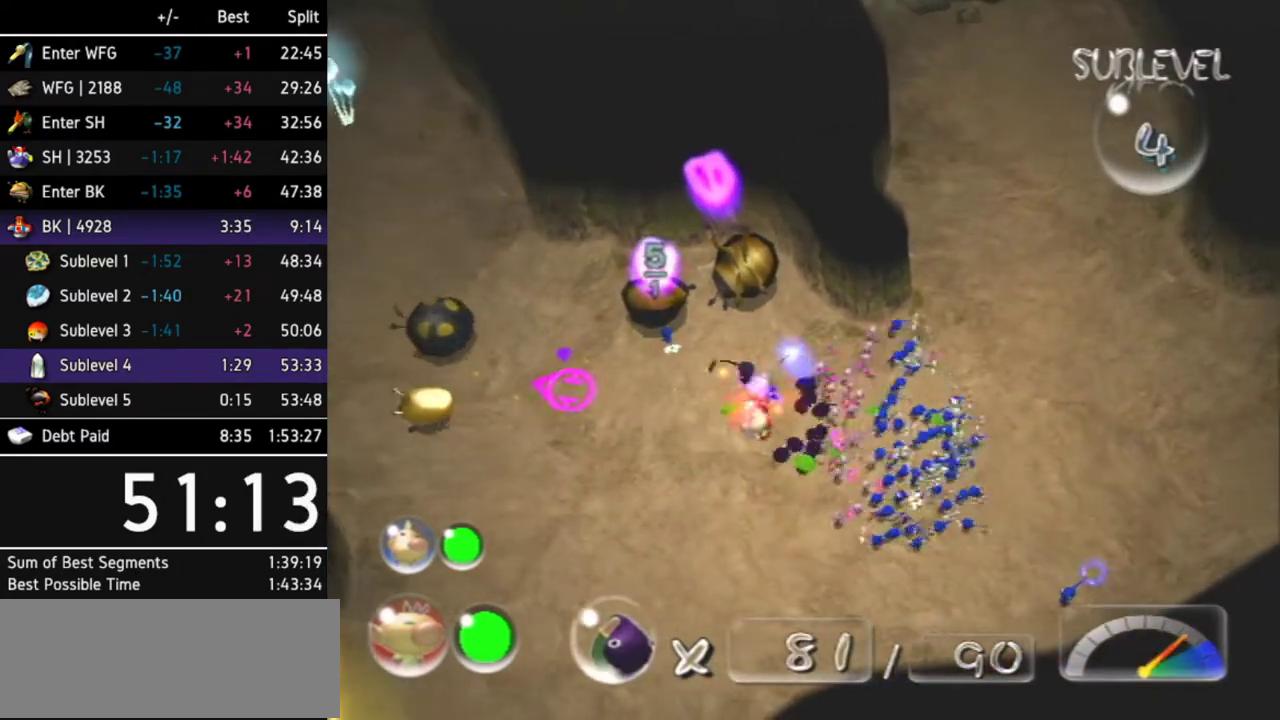
{"buttons": [], "left_stick": "down-left", "right_stick": "center", "events": [[167, "left_stick", "down-left"]]}
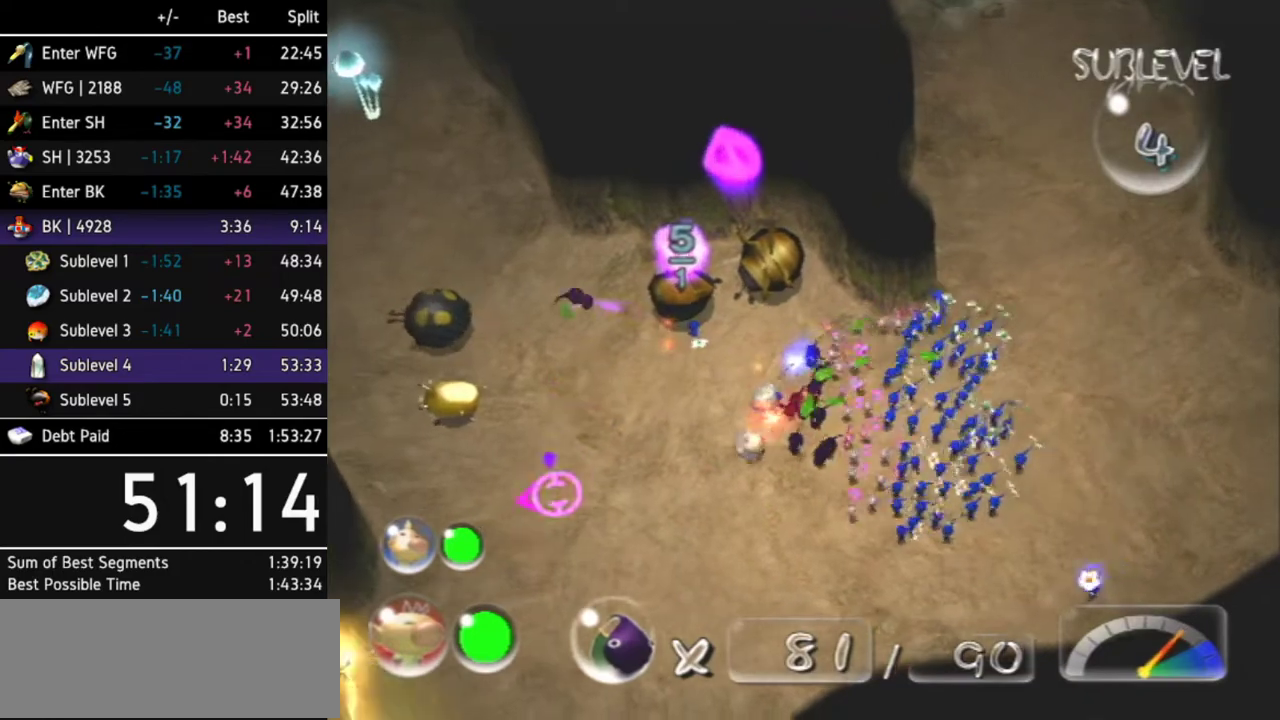
{"buttons": [], "left_stick": "up", "right_stick": "center", "events": [[33, "left_stick", "left"], [200, "left_stick", "center"], [333, "left_stick", "up"]]}
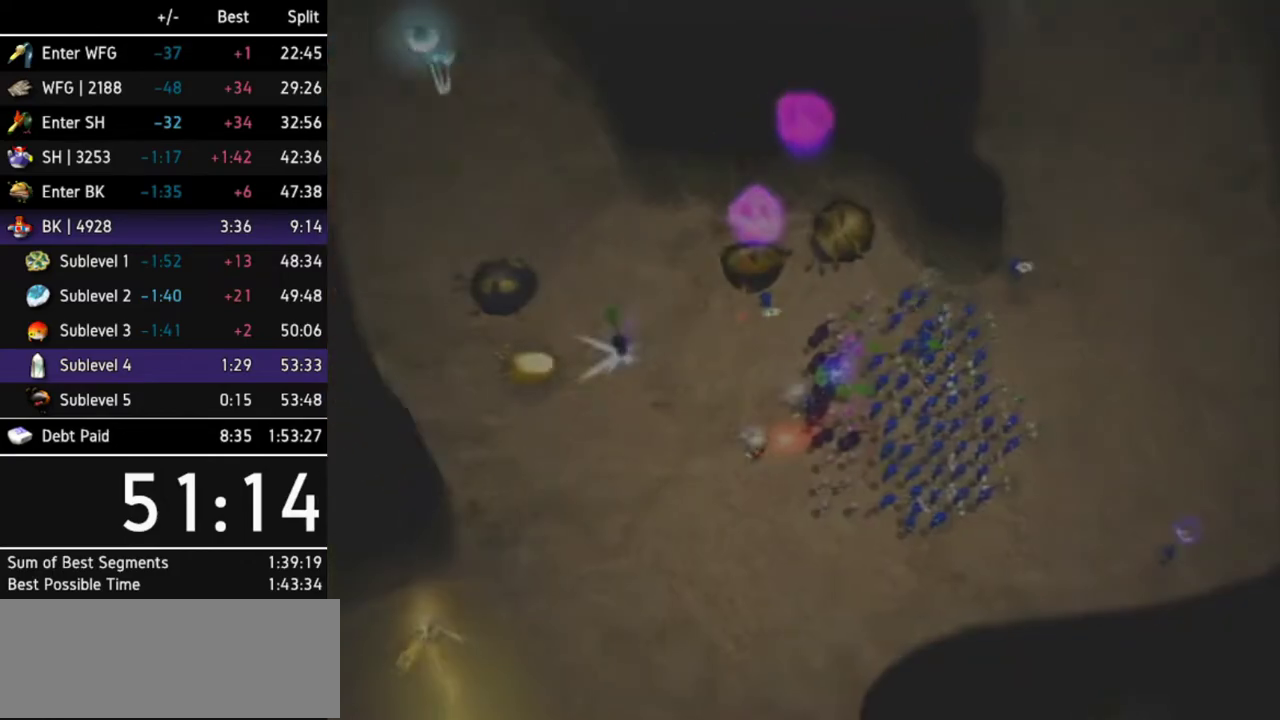
{"buttons": ["START"], "left_stick": "center", "right_stick": "center", "events": [[67, "left_stick", "center"], [467, "START", "down"]]}
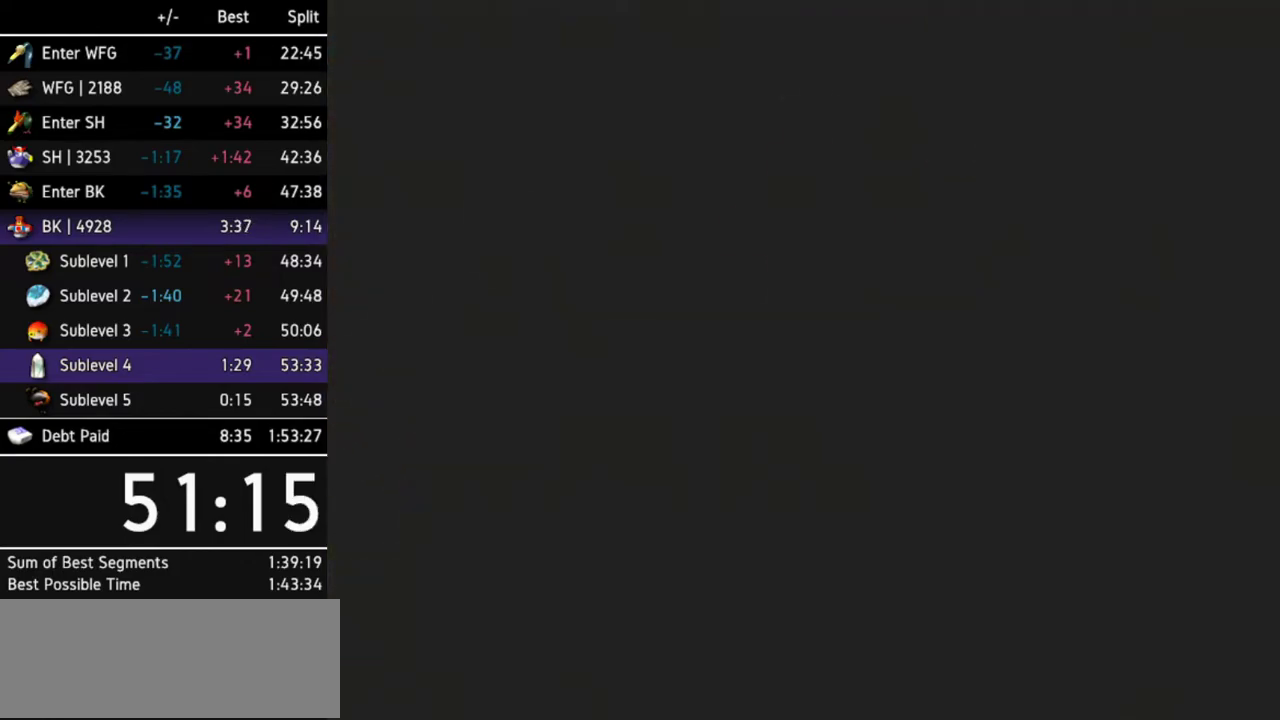
{"buttons": [], "left_stick": "center", "right_stick": "center", "events": [[67, "START", "up"], [133, "START", "down"], [200, "START", "up"]]}
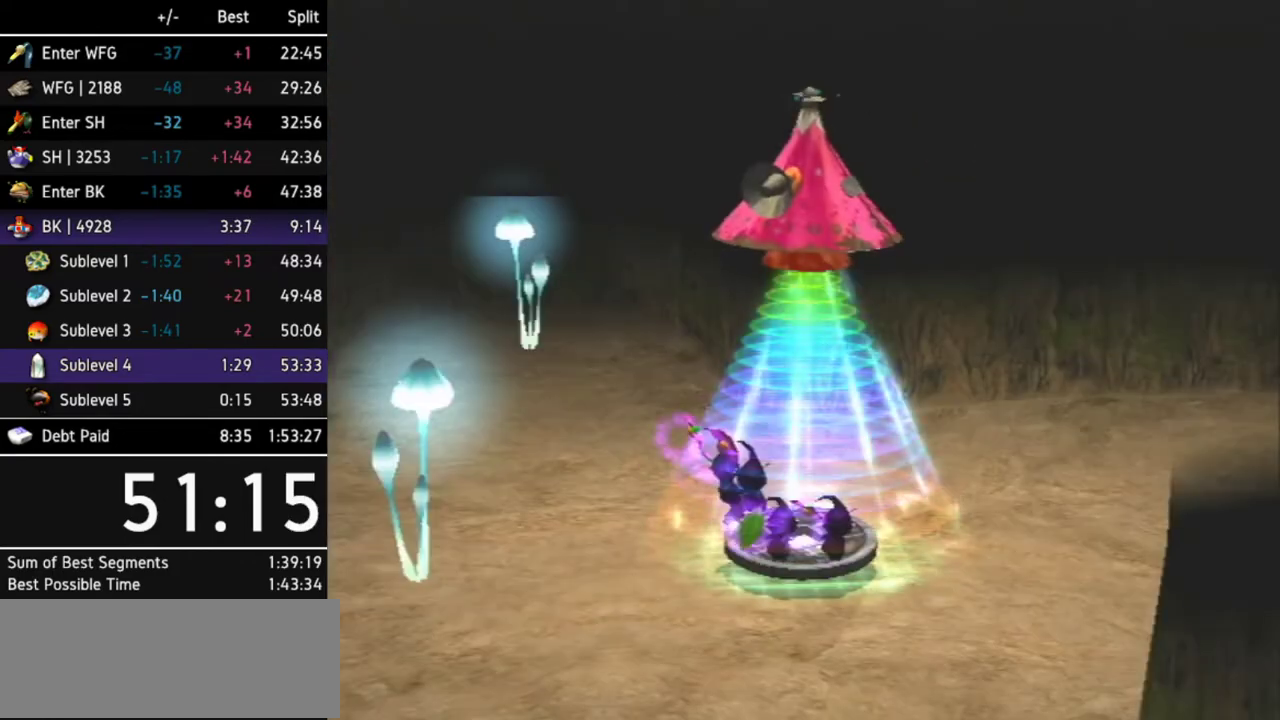
{"buttons": [], "left_stick": "center", "right_stick": "center"}
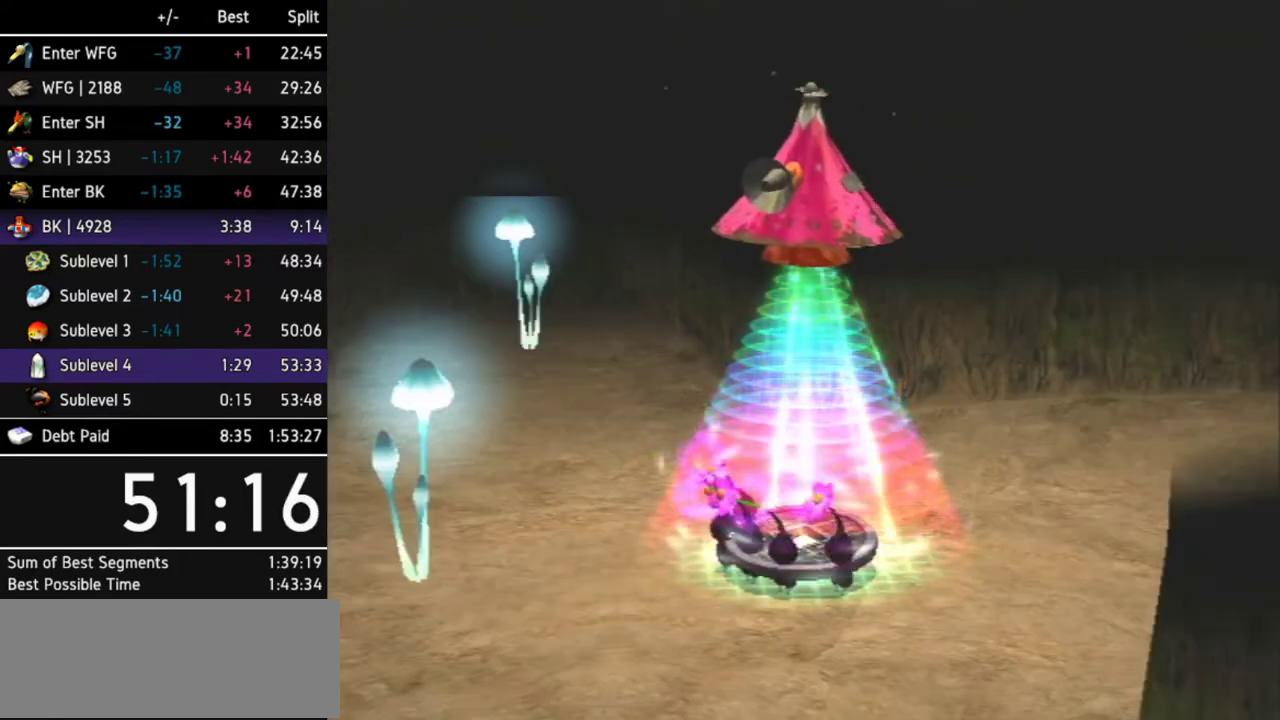
{"buttons": [], "left_stick": "center", "right_stick": "center"}
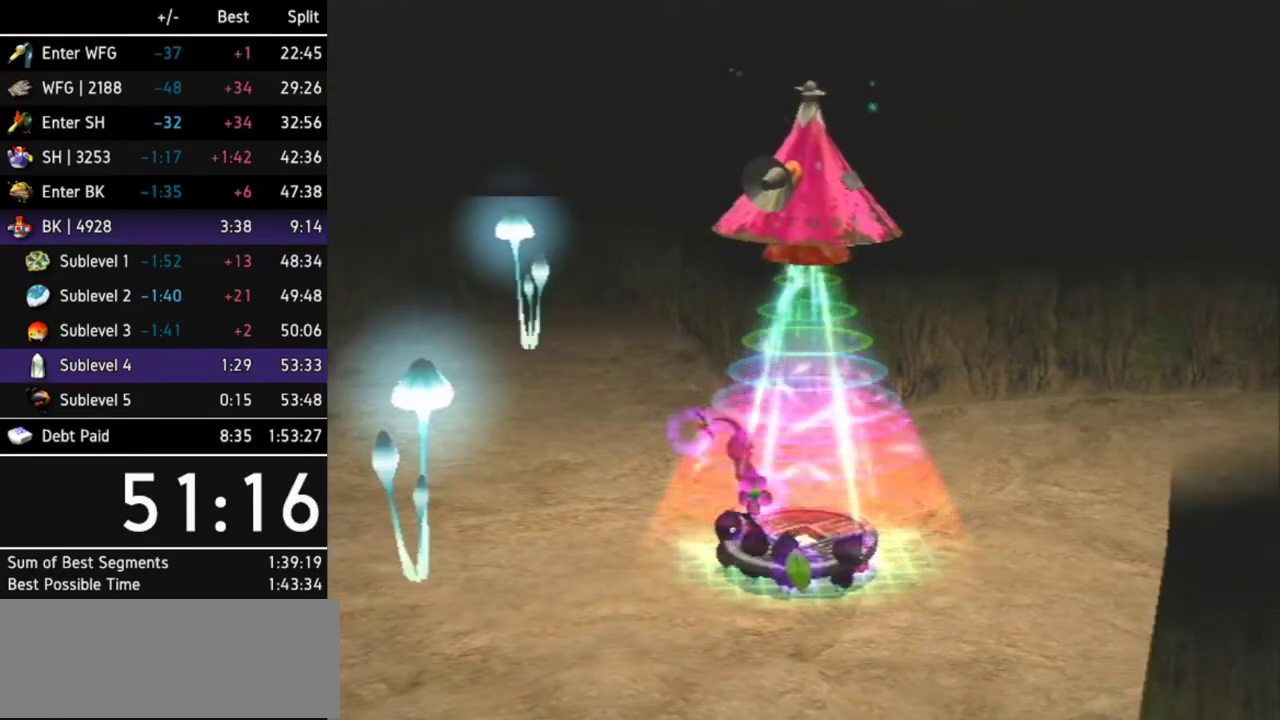
{"buttons": [], "left_stick": "center", "right_stick": "center"}
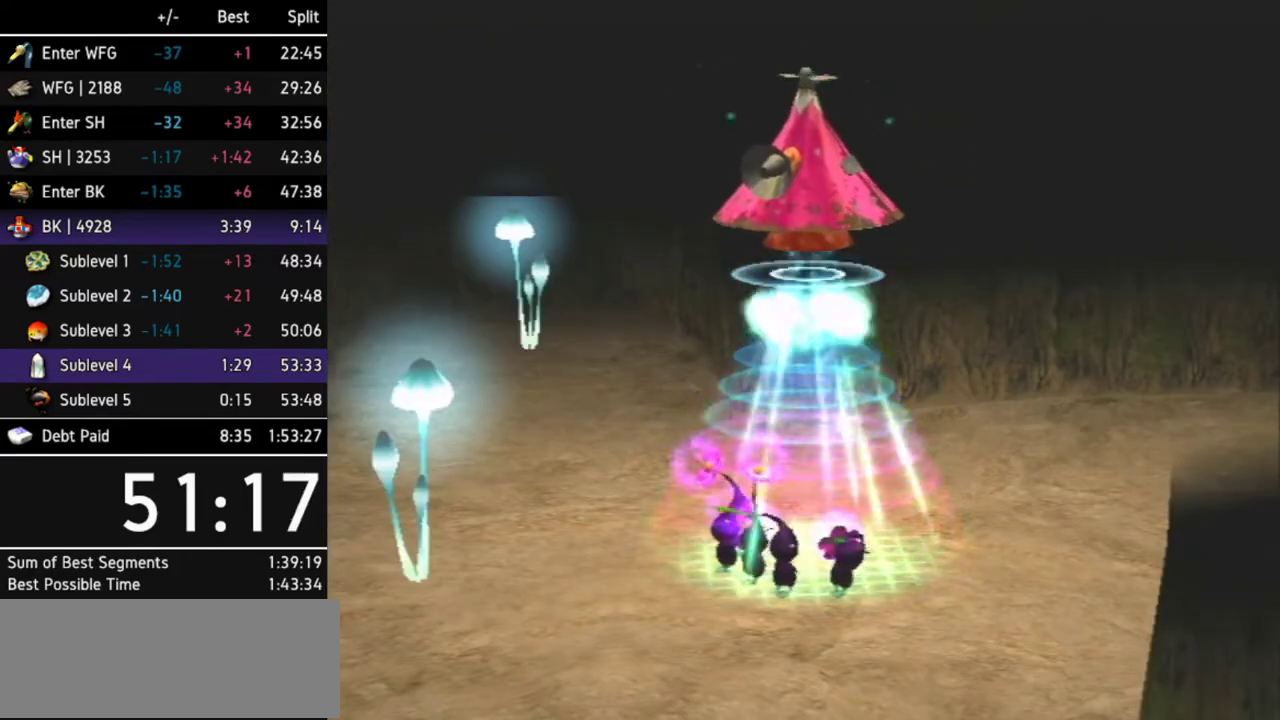
{"buttons": [], "left_stick": "center", "right_stick": "center"}
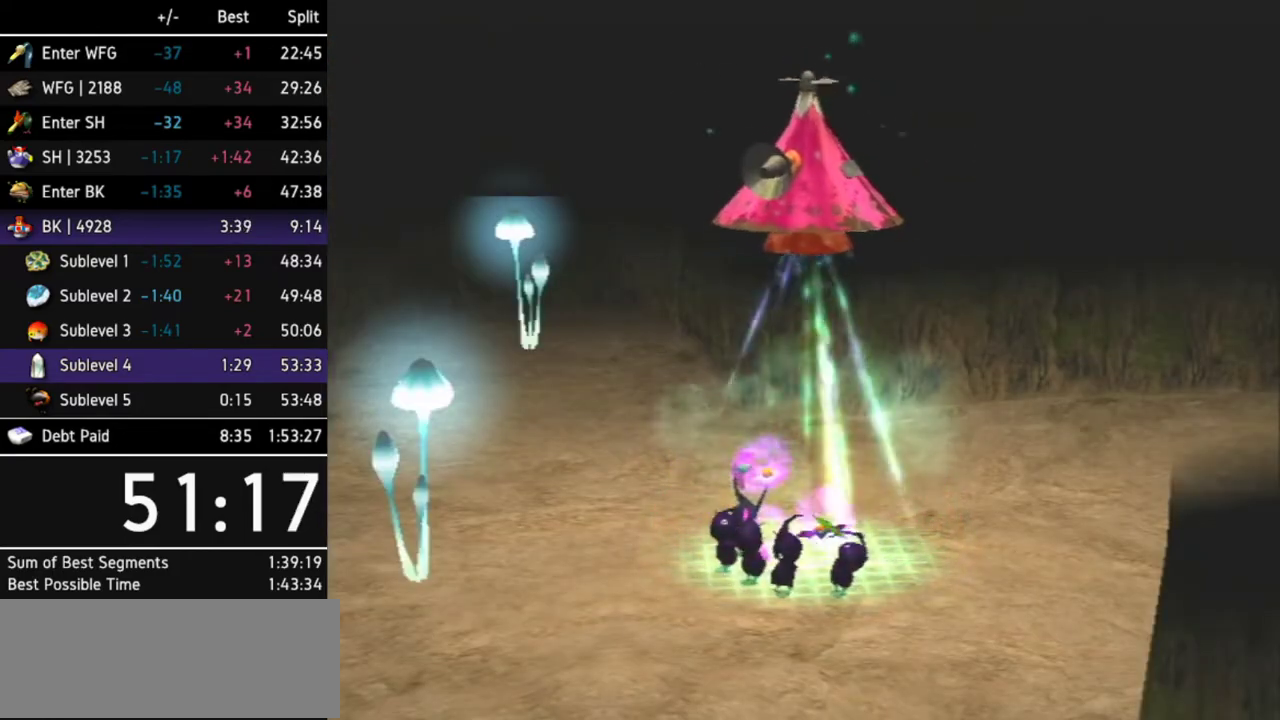
{"buttons": [], "left_stick": "center", "right_stick": "center"}
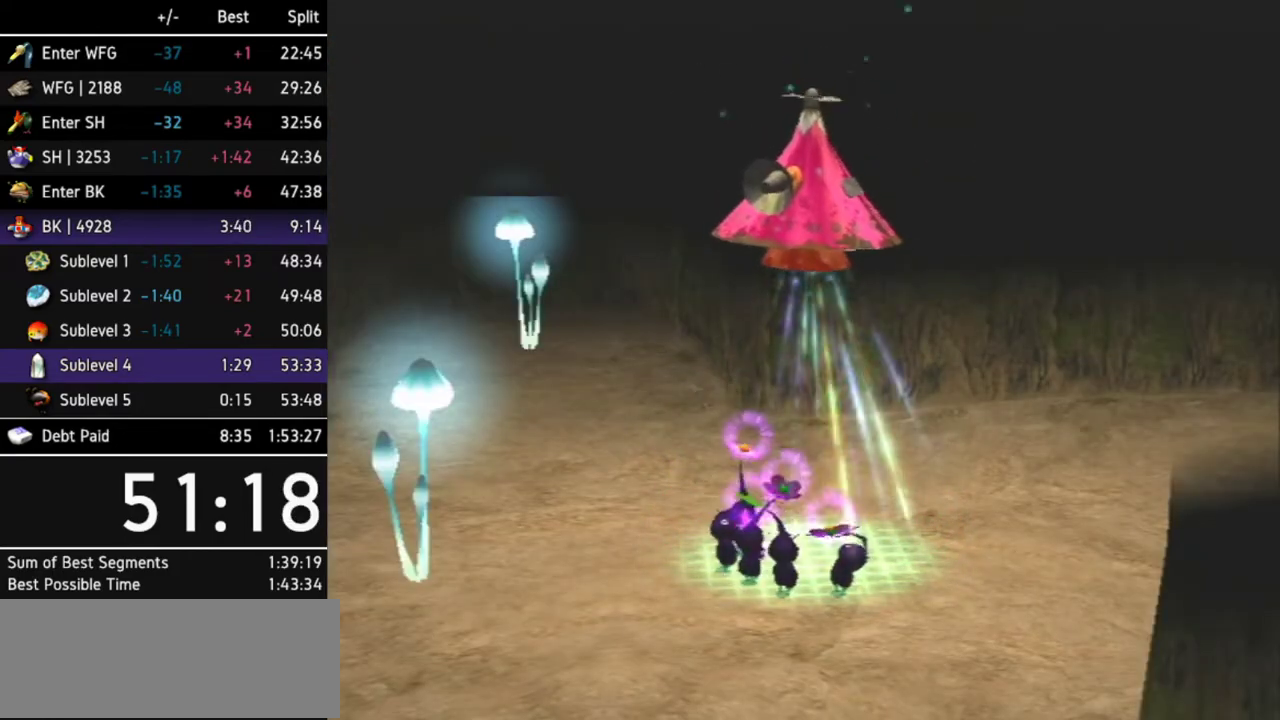
{"buttons": [], "left_stick": "center", "right_stick": "center"}
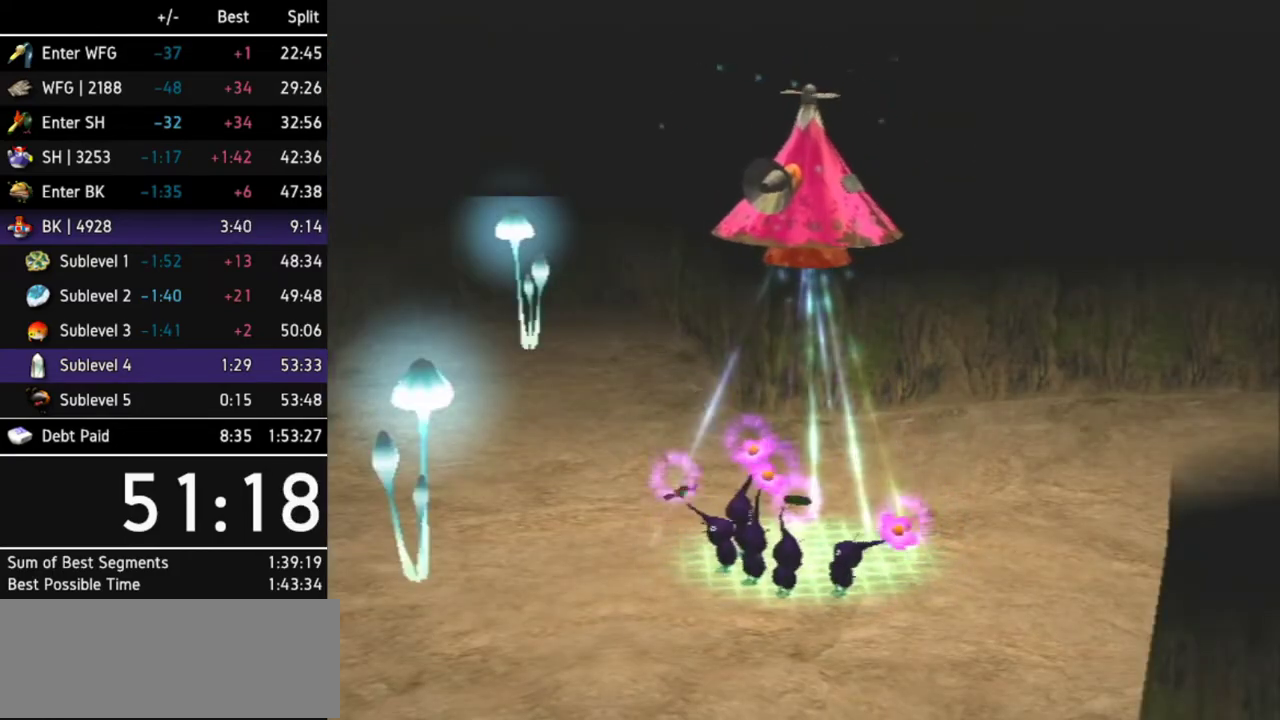
{"buttons": ["A"], "left_stick": "center", "right_stick": "center", "events": [[400, "A", "down"], [433, "A", "up"], [500, "A", "down"]]}